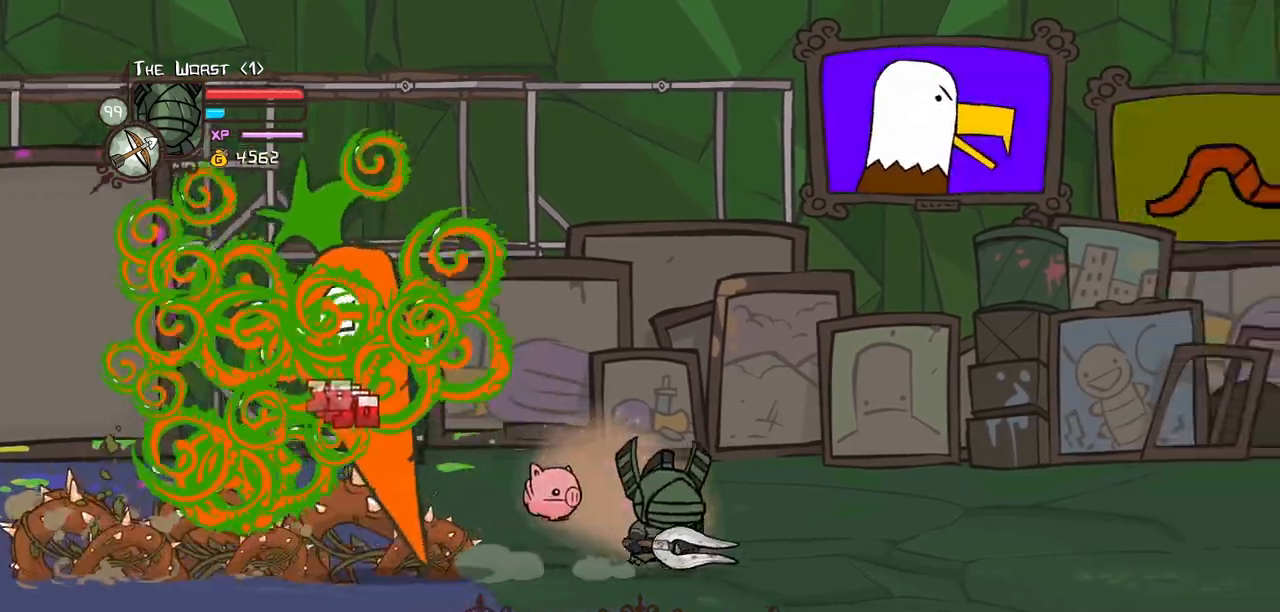
Gameplay with keyboard; each line is a JSON object with the keys held at the frame after it. "events" lists presses ("down") and releases ("up") of "block", "down", "heavy", "item", "iteml", "itemr", "jump", "left", "light", "magic", "right" and "up" between this image and that frame as [ms after this image, input, new state], when the widget could be followed in between. No other keys are recorded. Mouse input is not recorded. Key names are as the overlay labels them; some are game actions (e.g. jump) rather than physical keys.
{"keys": ["left"], "events": [[300, "heavy", "down"], [300, "left", "down"], [350, "right", "up"], [483, "heavy", "up"], [483, "magic", "up"]]}
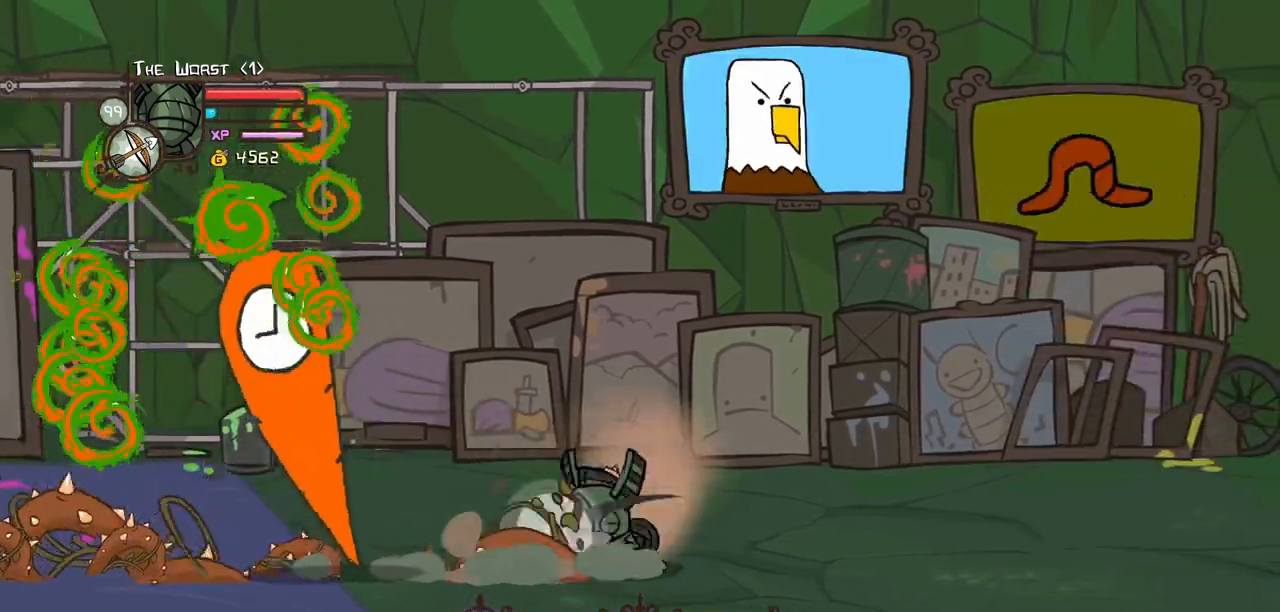
{"keys": ["left"], "events": [[217, "down", "down"], [267, "left", "up"], [400, "left", "down"], [500, "down", "up"]]}
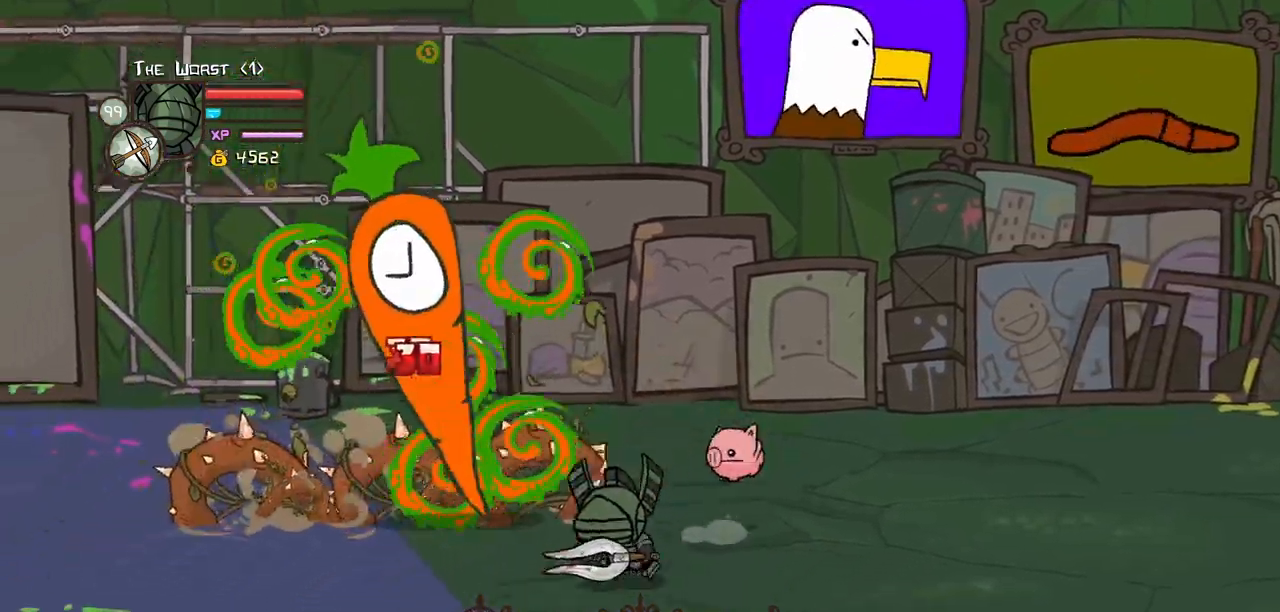
{"keys": ["left", "magic"], "events": [[100, "down", "down"], [333, "down", "up"], [417, "magic", "down"]]}
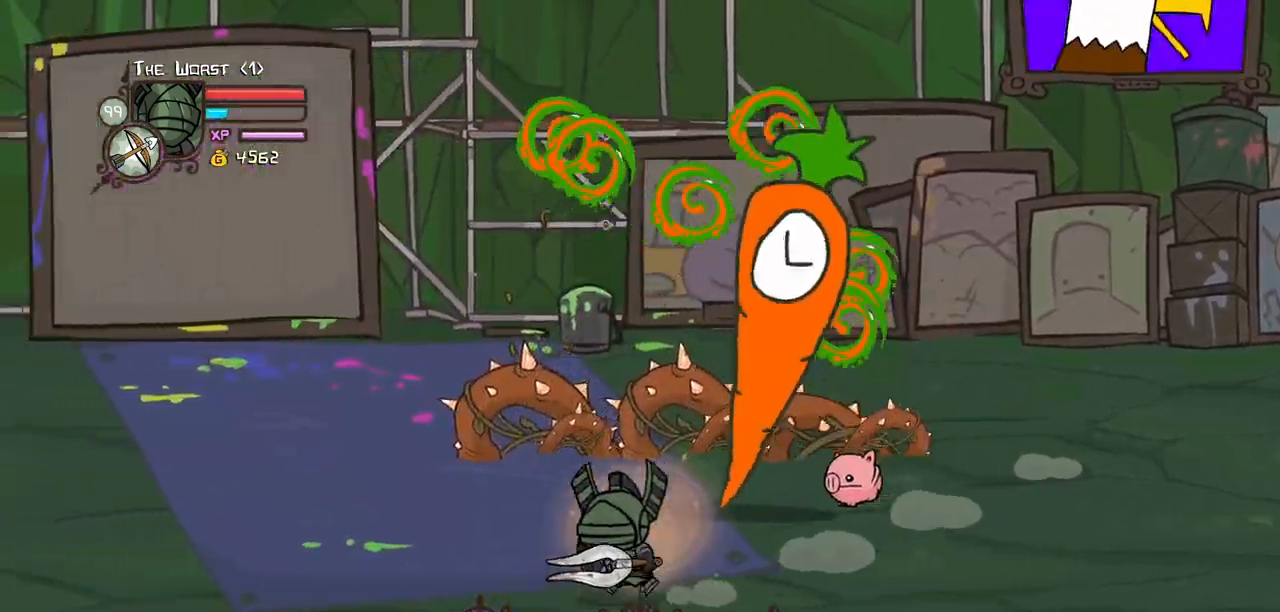
{"keys": ["heavy", "magic"], "events": [[117, "up", "down"], [250, "up", "up"], [300, "right", "down"], [350, "heavy", "down"], [350, "left", "up"], [483, "right", "up"]]}
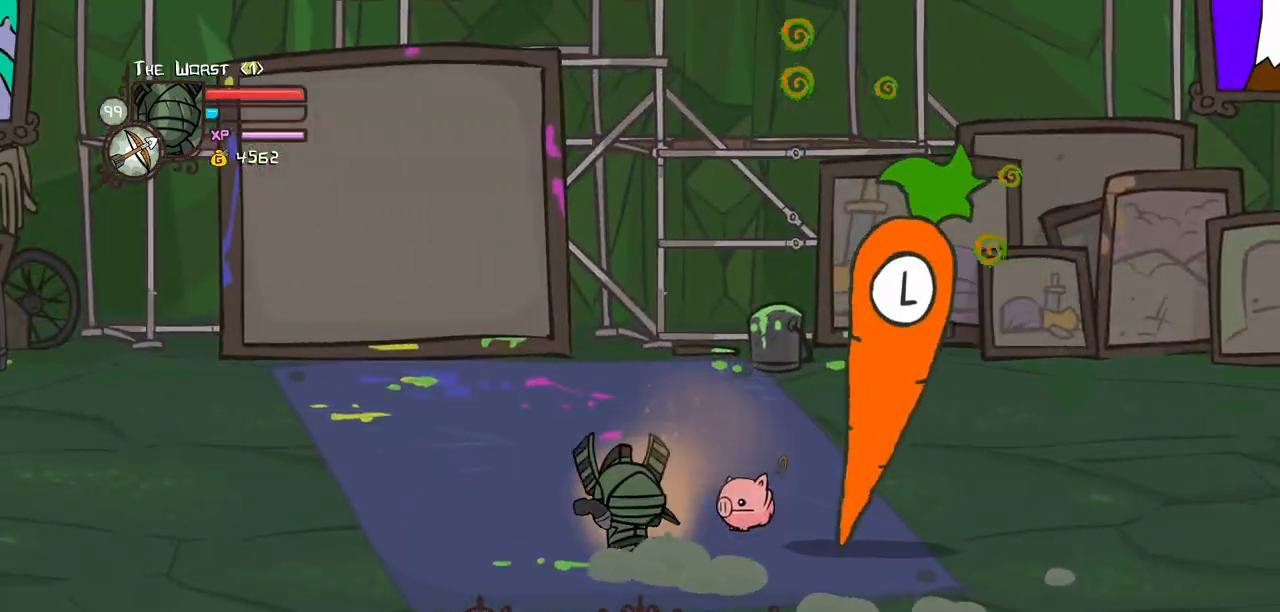
{"keys": ["left", "up"], "events": [[83, "heavy", "up"], [167, "magic", "up"], [367, "left", "down"], [450, "up", "down"]]}
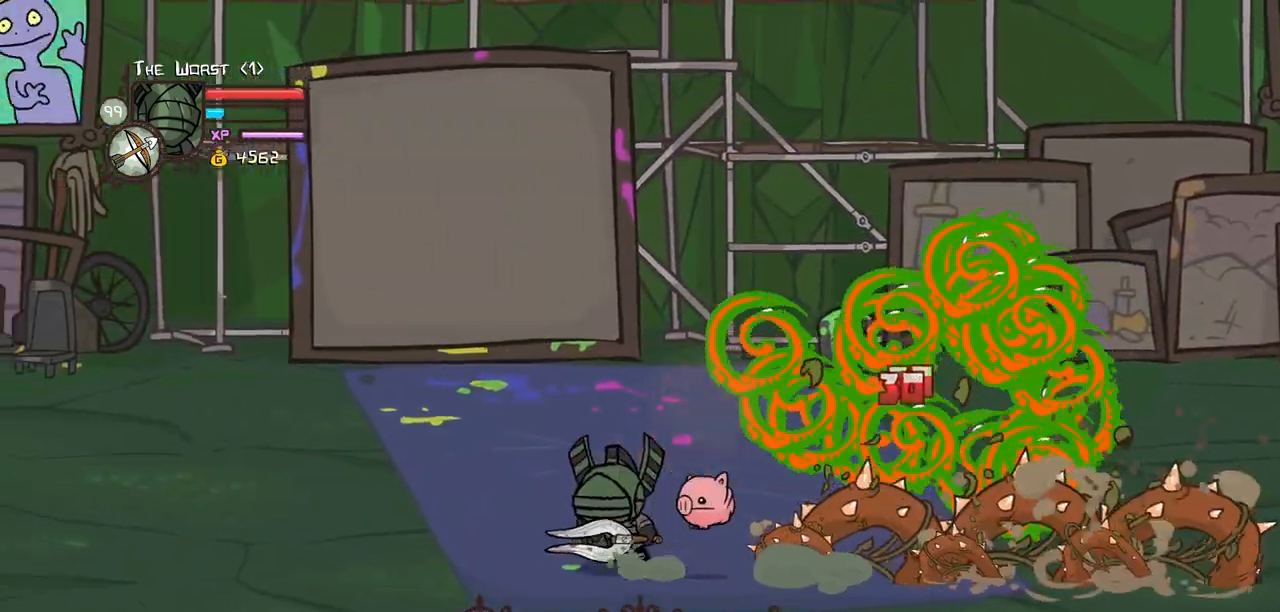
{"keys": ["left", "right", "up"], "events": [[50, "left", "up"], [50, "right", "down"], [467, "left", "down"]]}
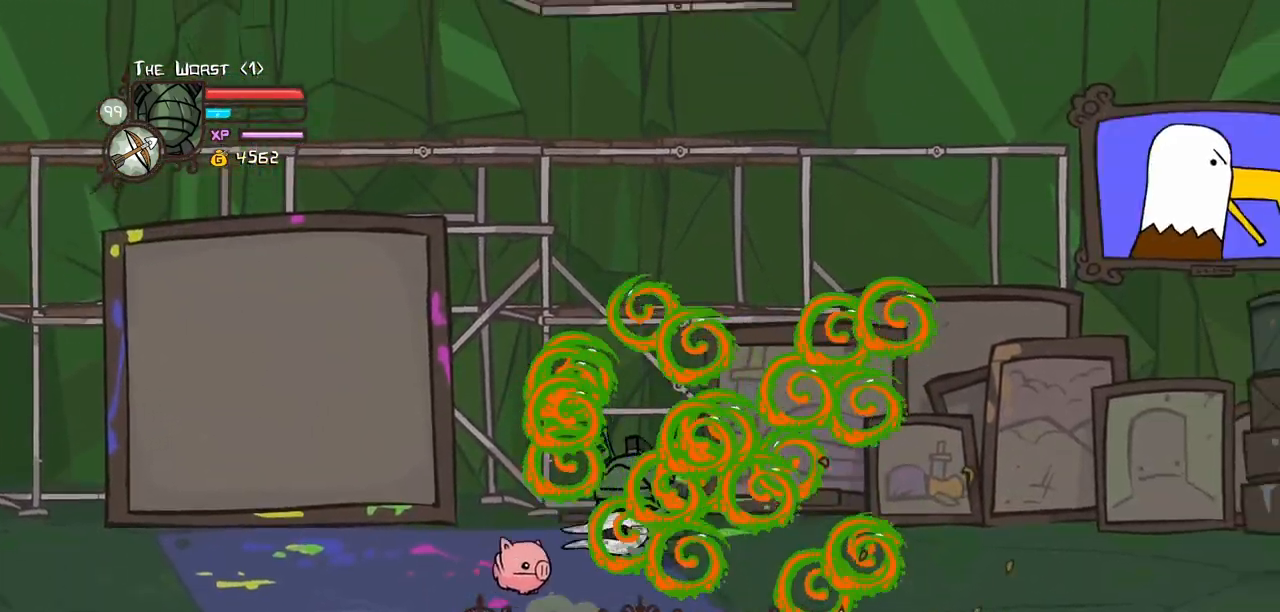
{"keys": ["block", "up"], "events": [[17, "right", "up"], [117, "block", "down"], [117, "left", "up"], [200, "left", "down"], [300, "left", "up"]]}
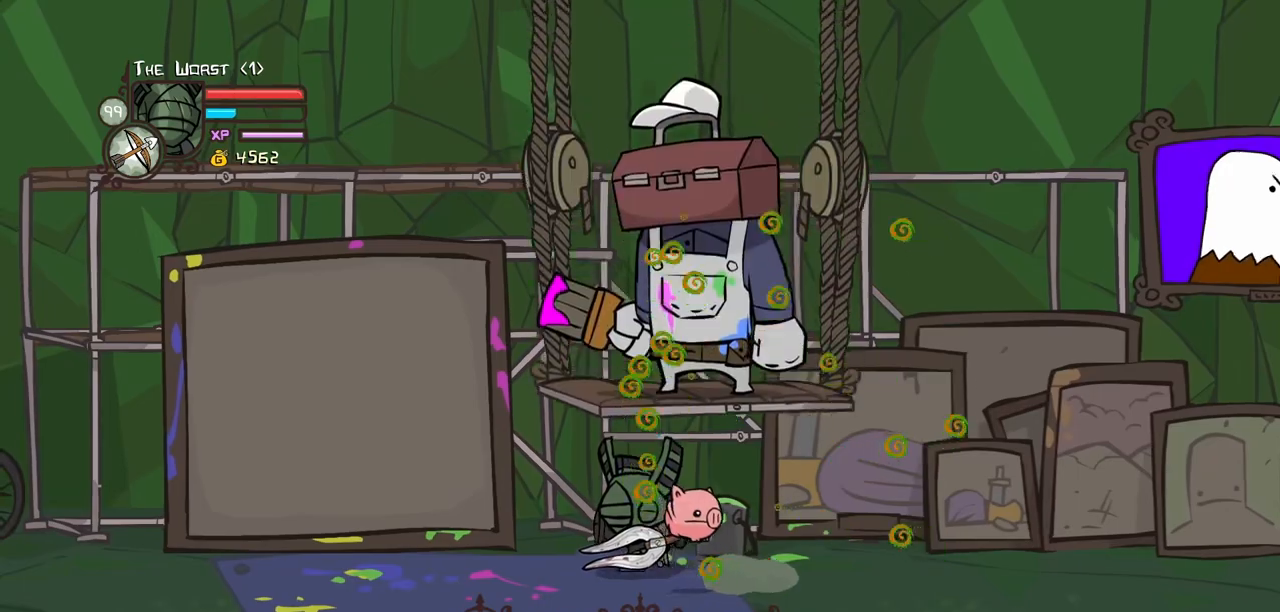
{"keys": ["block", "light"], "events": [[33, "up", "up"], [167, "light", "down"], [317, "light", "up"], [367, "light", "down"]]}
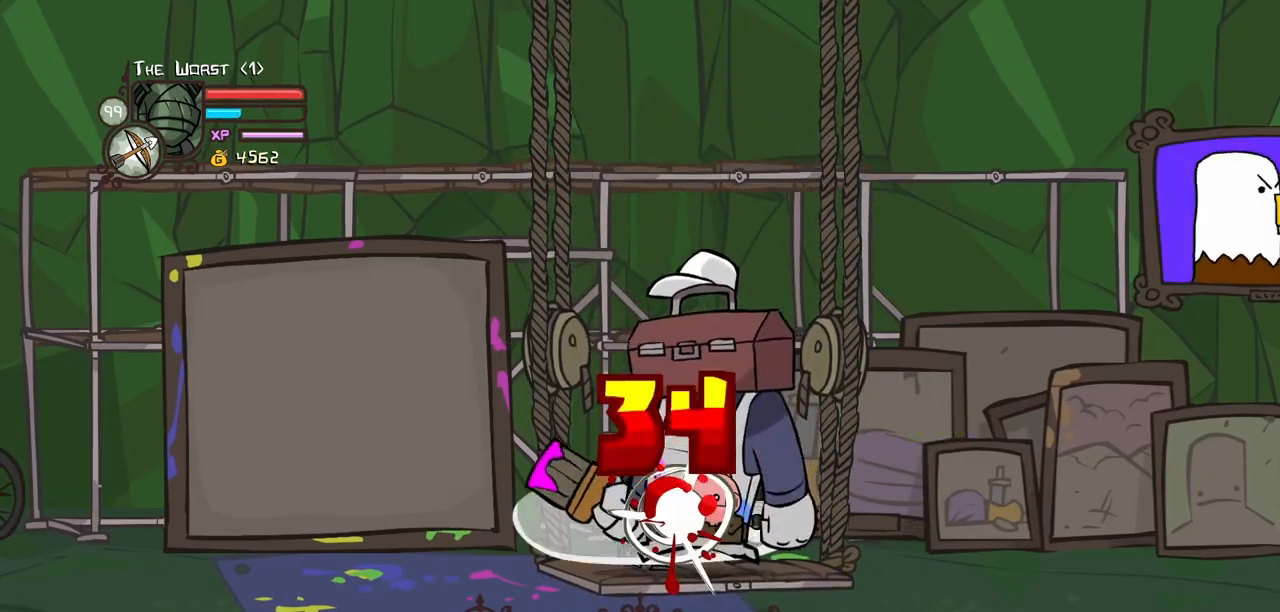
{"keys": ["heavy"], "events": [[50, "light", "up"], [100, "light", "down"], [283, "block", "up"], [333, "heavy", "down"], [383, "light", "up"]]}
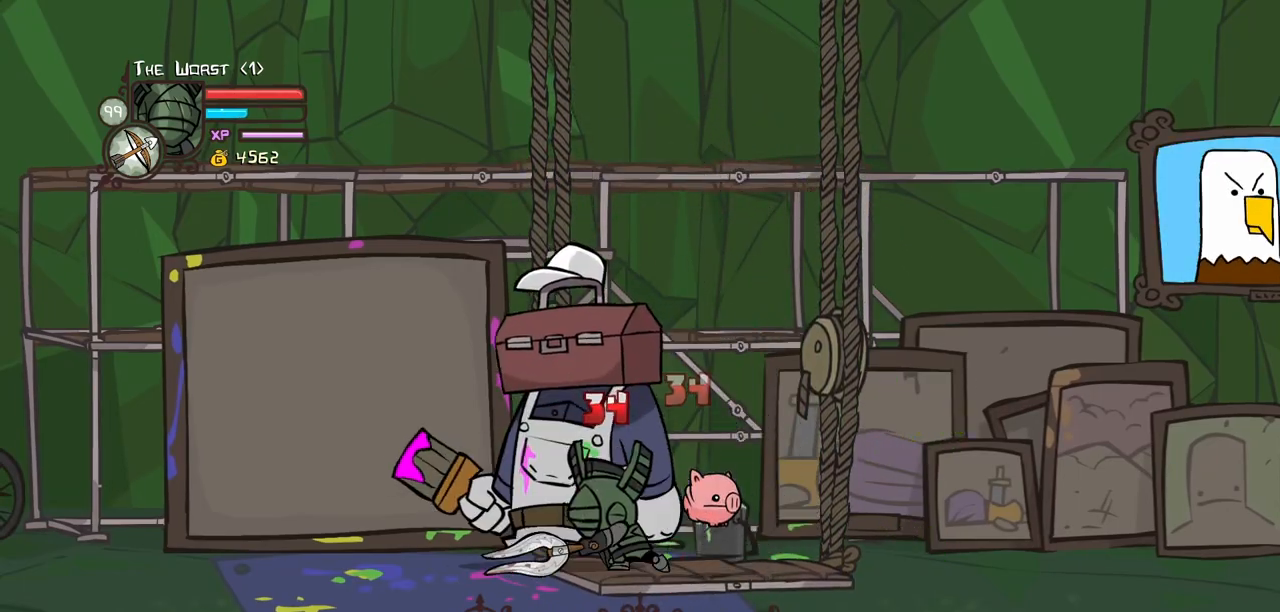
{"keys": ["heavy"], "events": [[250, "heavy", "up"], [300, "heavy", "down"]]}
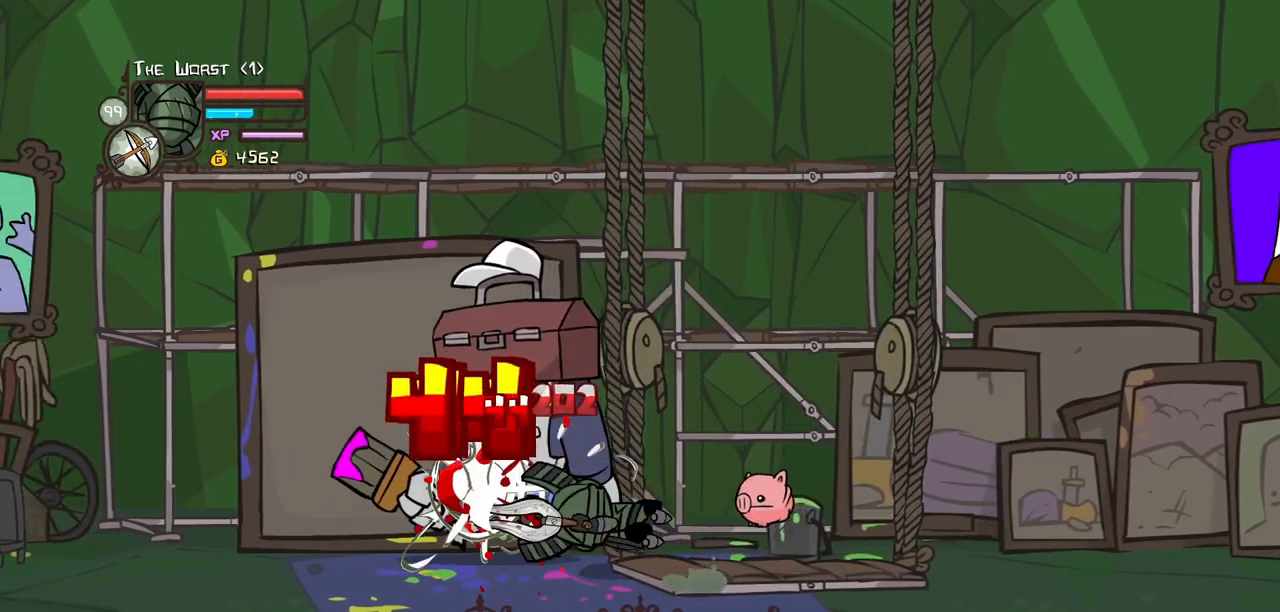
{"keys": ["light"], "events": [[317, "heavy", "up"], [367, "light", "down"]]}
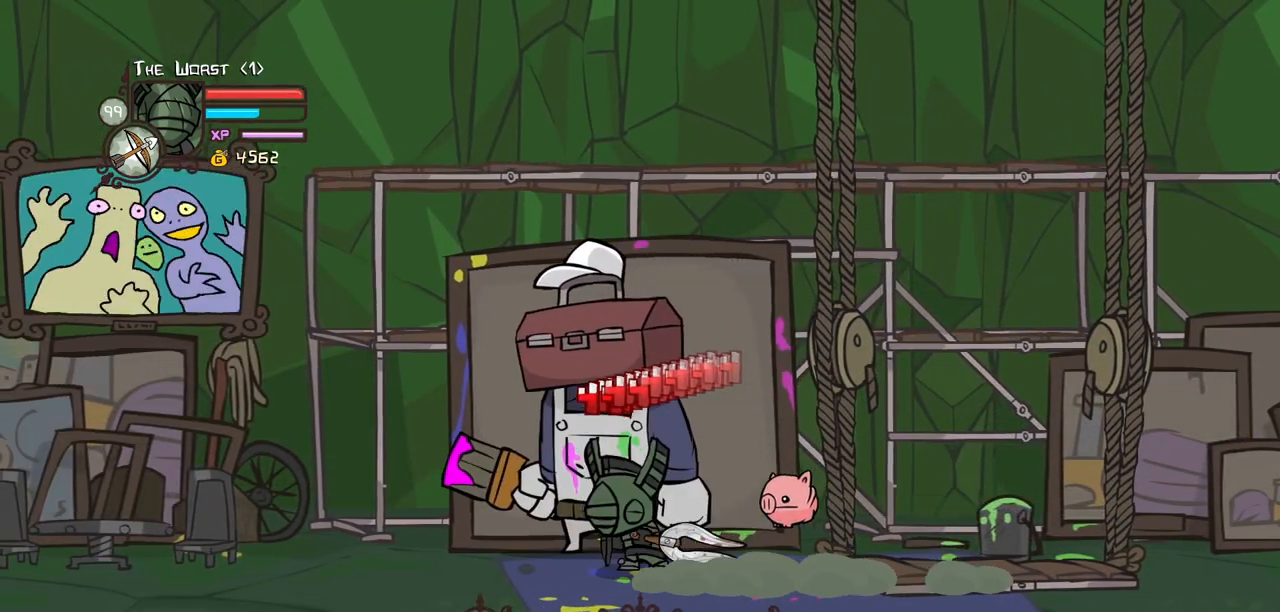
{"keys": ["light"], "events": [[50, "light", "up"], [100, "light", "down"], [383, "light", "up"], [417, "light", "down"]]}
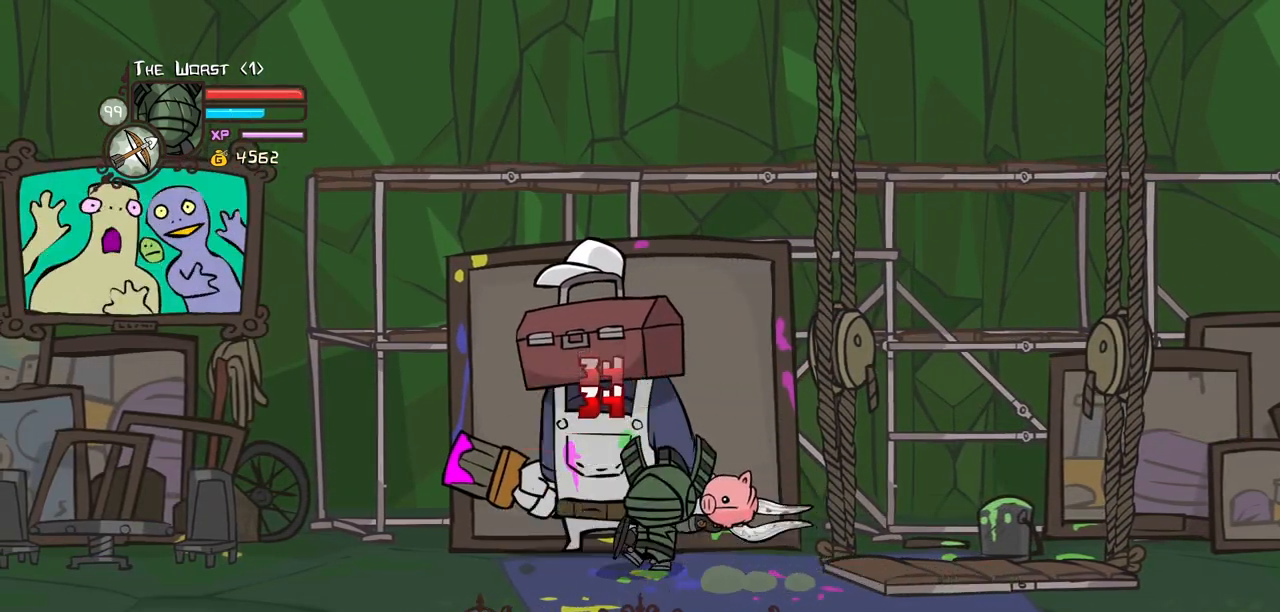
{"keys": ["heavy", "right"], "events": [[200, "heavy", "down"], [200, "light", "up"], [433, "right", "down"]]}
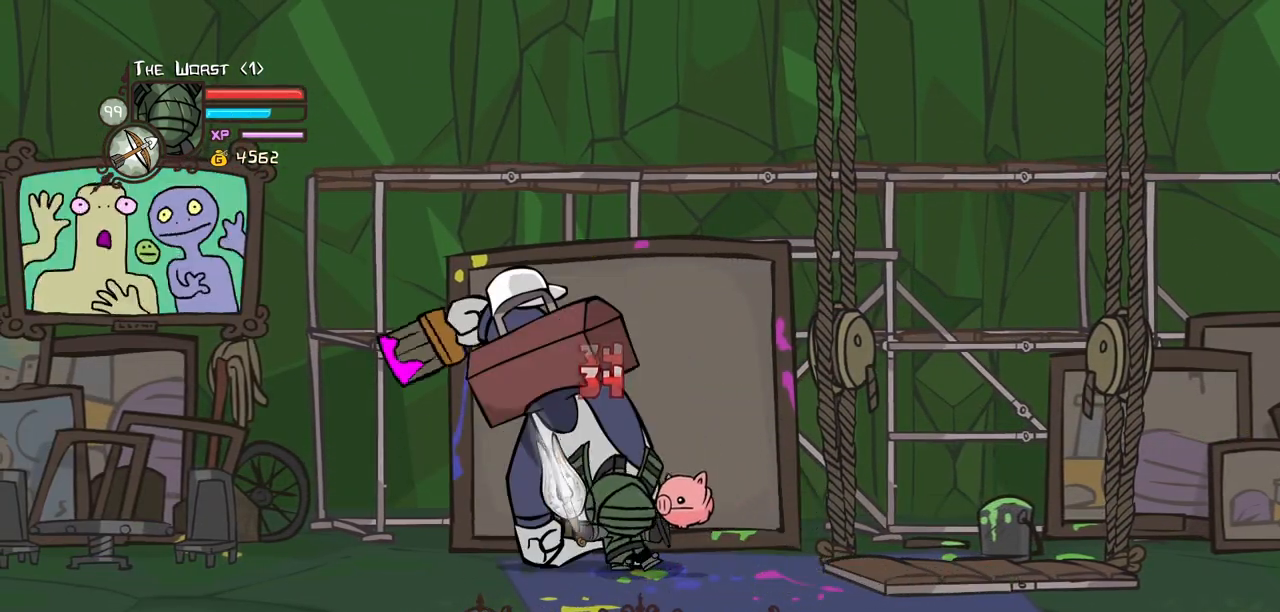
{"keys": ["heavy", "left"], "events": [[133, "heavy", "up"], [133, "right", "up"], [217, "heavy", "down"], [367, "heavy", "up"], [367, "left", "down"], [400, "heavy", "down"]]}
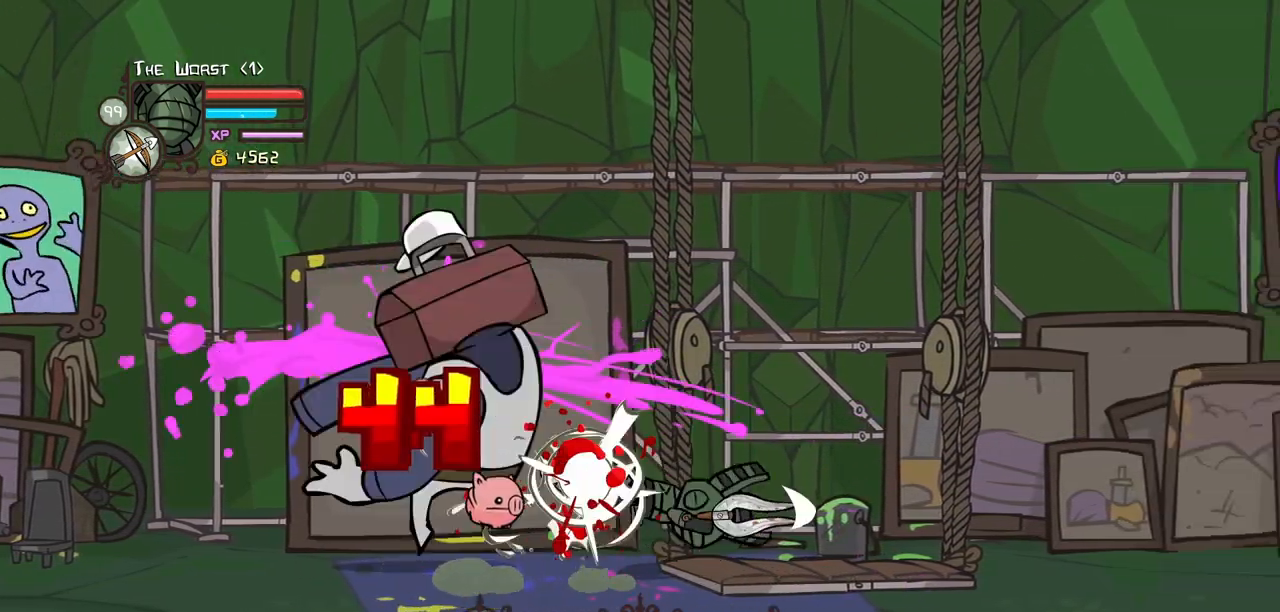
{"keys": ["left"], "events": [[183, "heavy", "up"], [183, "light", "down"], [417, "light", "up"]]}
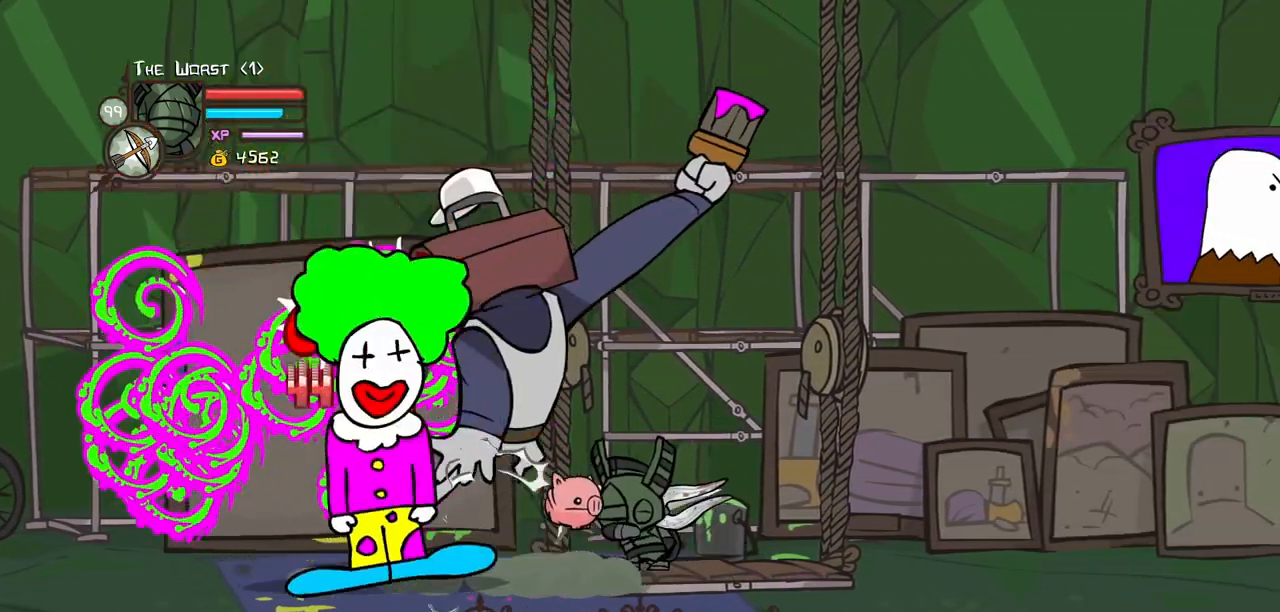
{"keys": ["magic", "right"], "events": [[17, "left", "up"], [117, "magic", "down"], [117, "right", "down"]]}
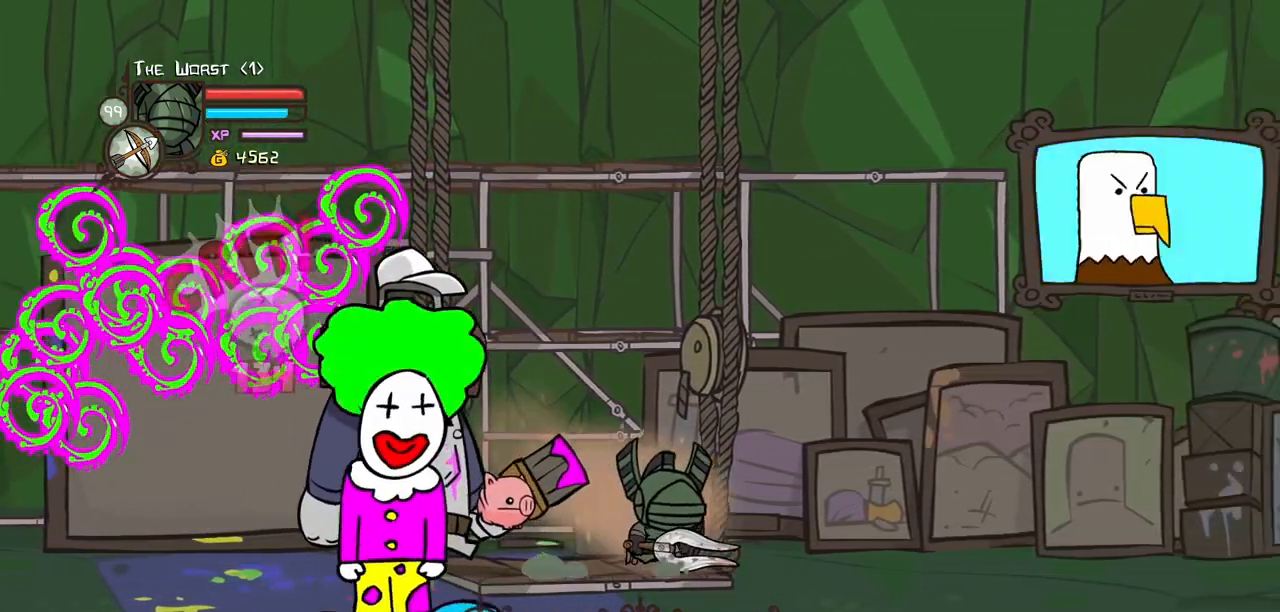
{"keys": ["left", "magic", "right"], "events": [[317, "down", "down"], [500, "down", "up"], [500, "left", "down"]]}
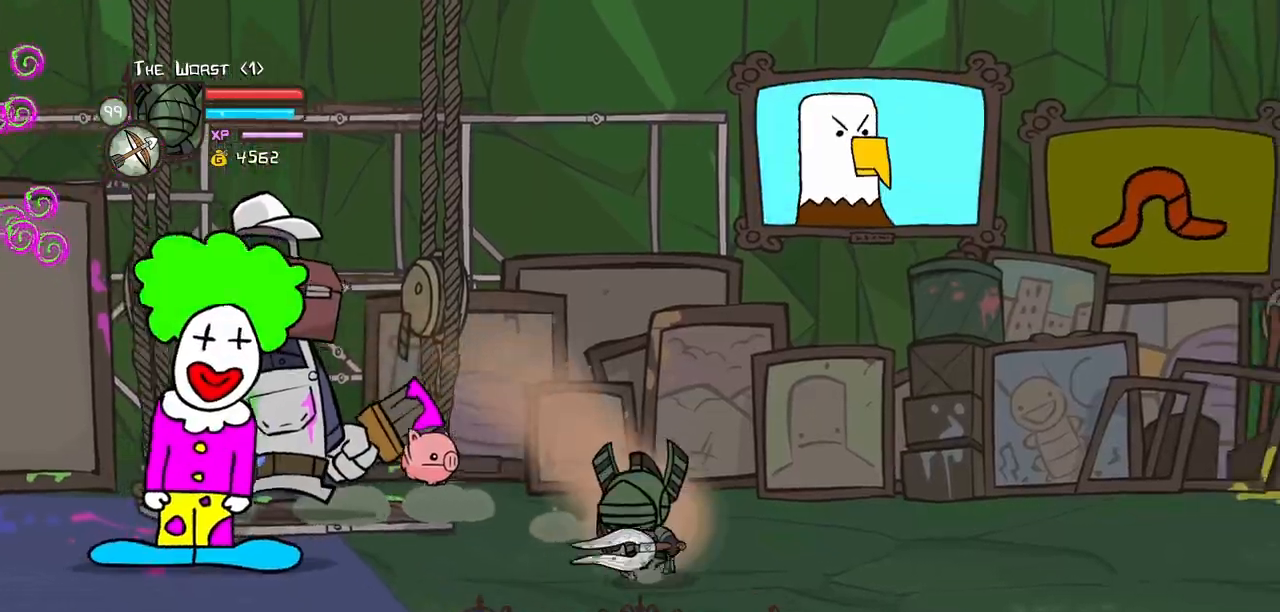
{"keys": ["heavy", "magic"], "events": [[50, "heavy", "down"], [50, "right", "up"], [133, "left", "up"], [283, "heavy", "up"], [333, "heavy", "down"]]}
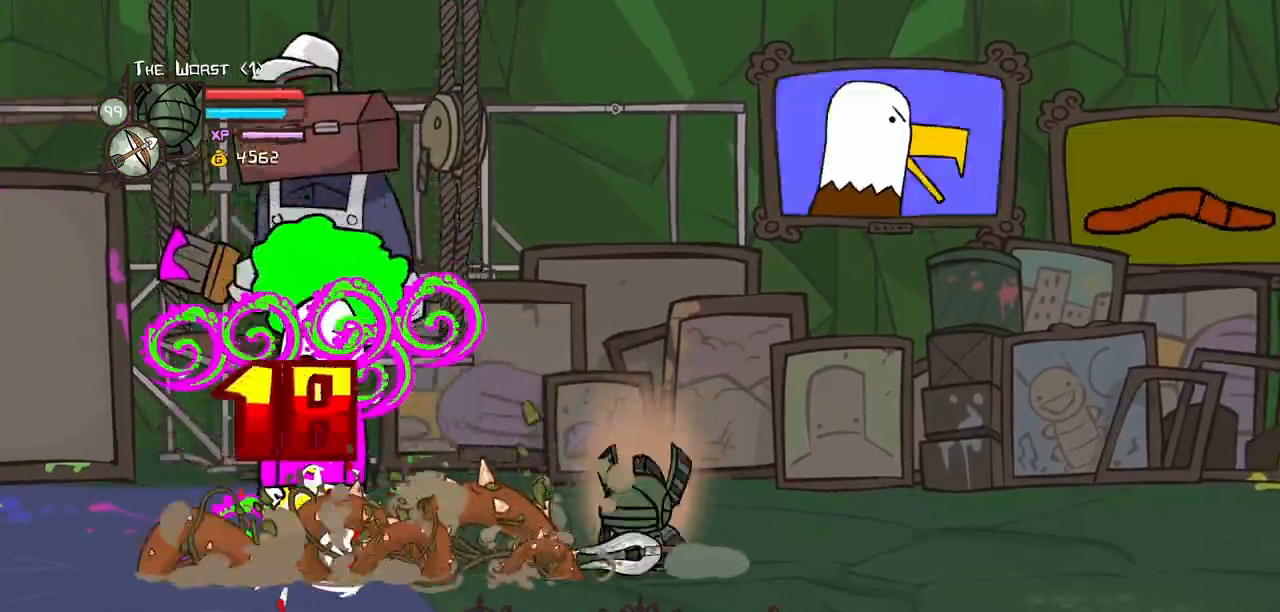
{"keys": ["magic", "right"], "events": [[250, "magic", "up"], [300, "heavy", "up"], [350, "magic", "down"], [400, "right", "down"]]}
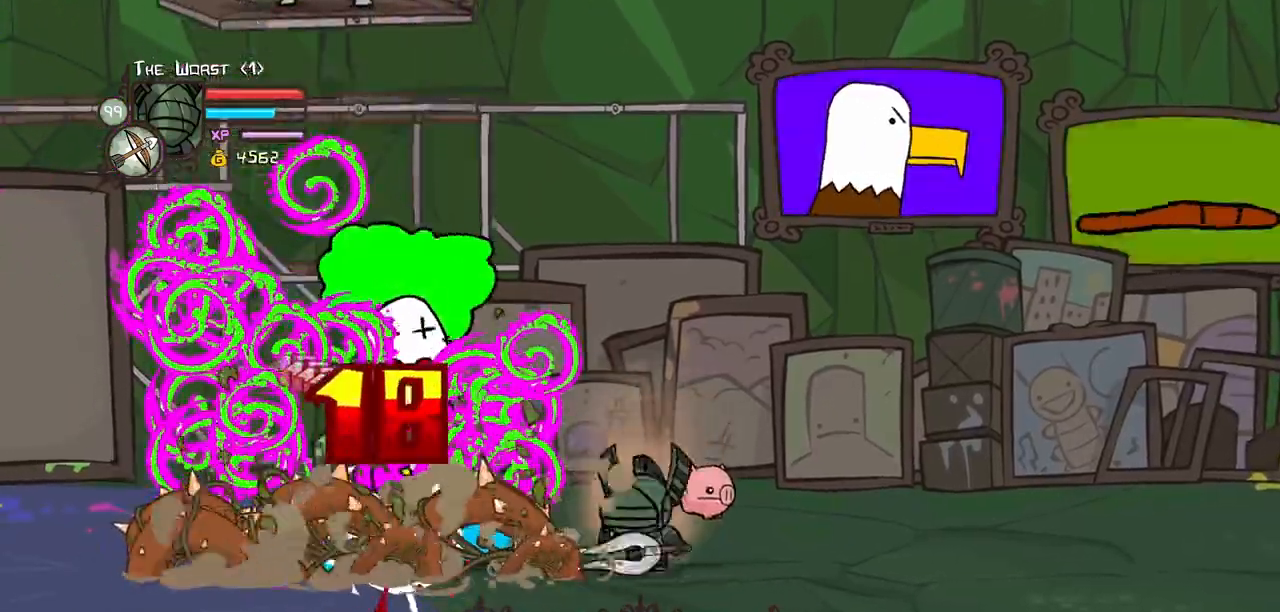
{"keys": ["magic", "right"], "events": []}
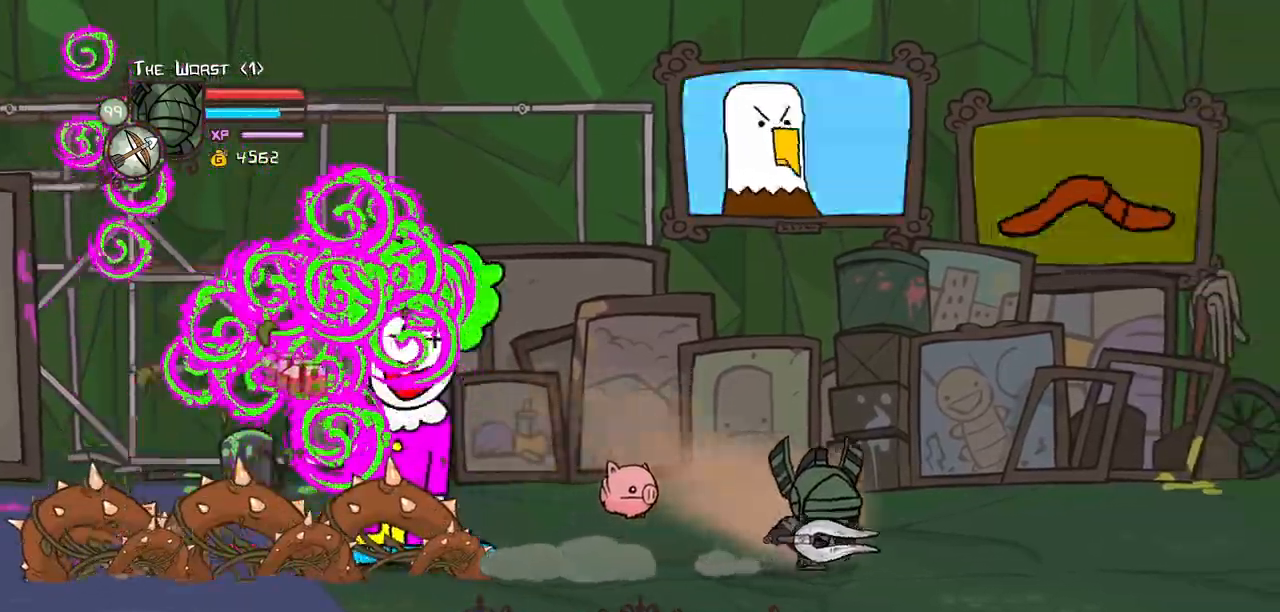
{"keys": ["magic", "right"]}
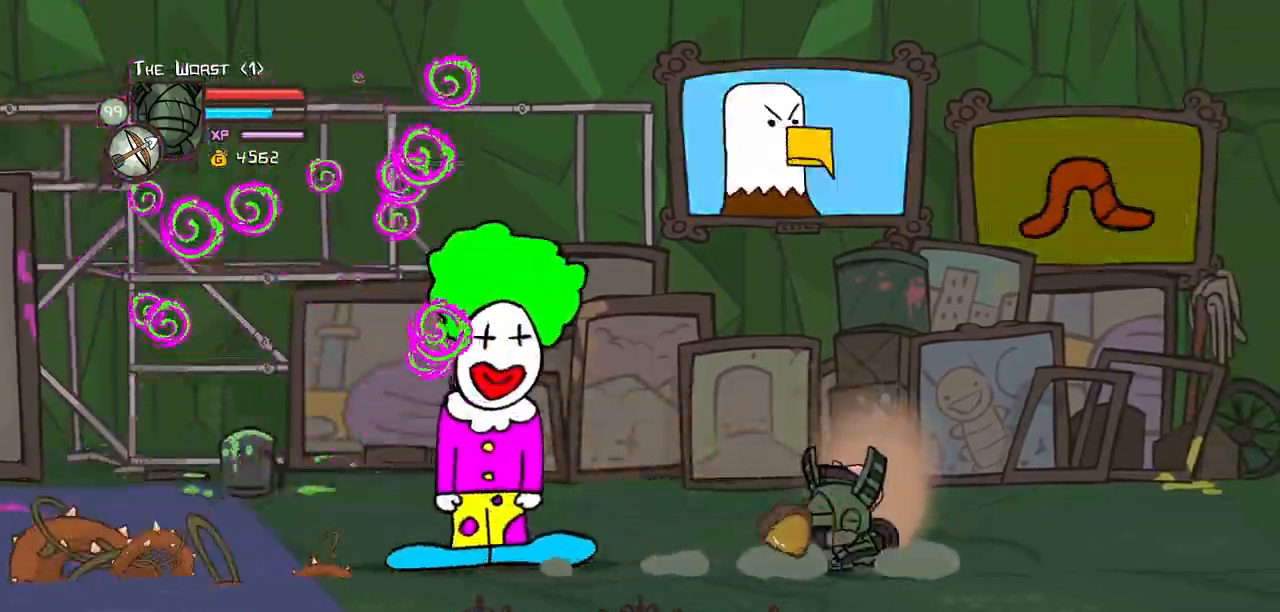
{"keys": ["magic", "right"], "events": []}
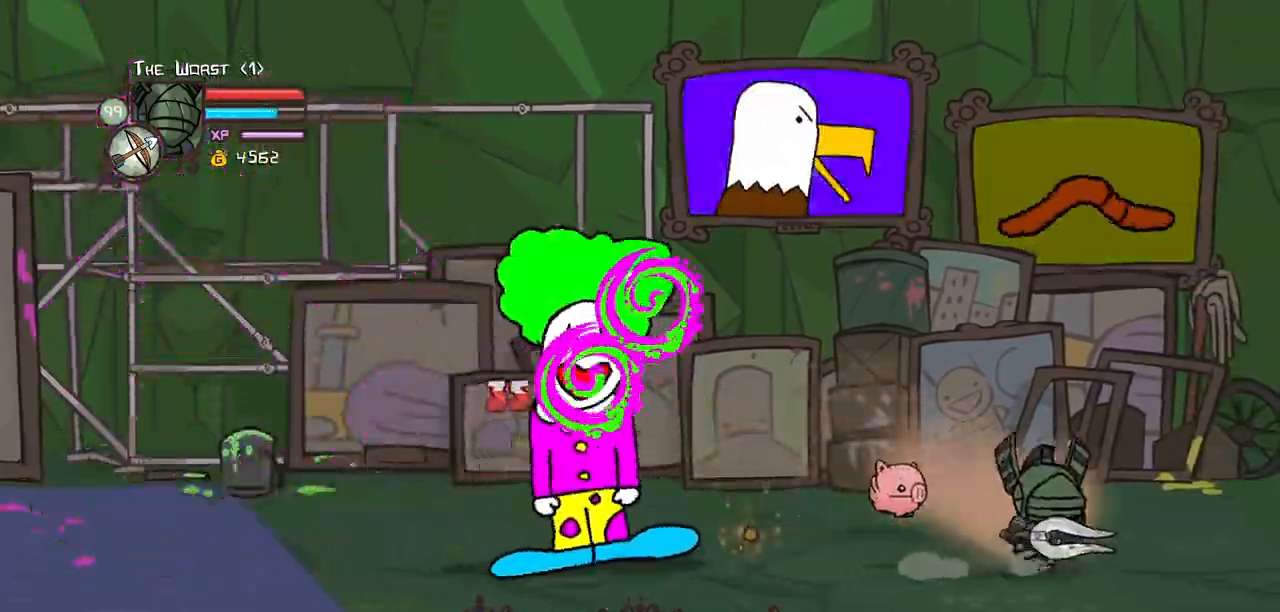
{"keys": ["magic"], "events": [[167, "left", "down"], [217, "heavy", "down"], [217, "right", "up"], [367, "left", "up"], [450, "heavy", "up"]]}
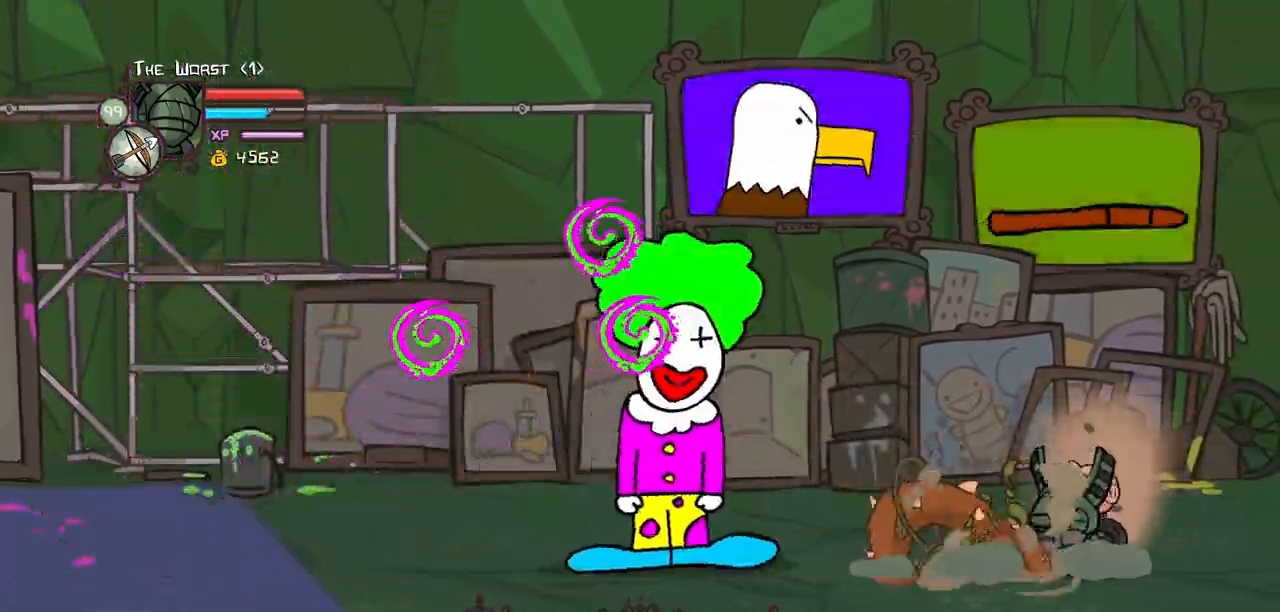
{"keys": ["magic"], "events": [[100, "heavy", "down"], [417, "heavy", "up"]]}
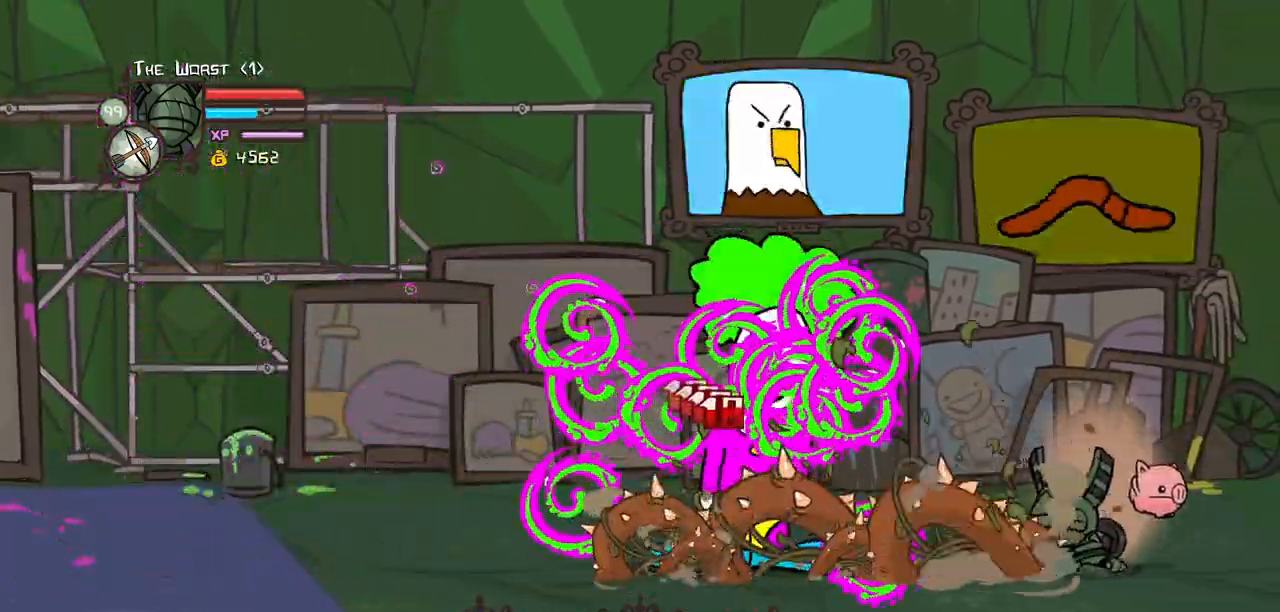
{"keys": [], "events": [[117, "heavy", "down"], [483, "heavy", "up"], [483, "magic", "up"]]}
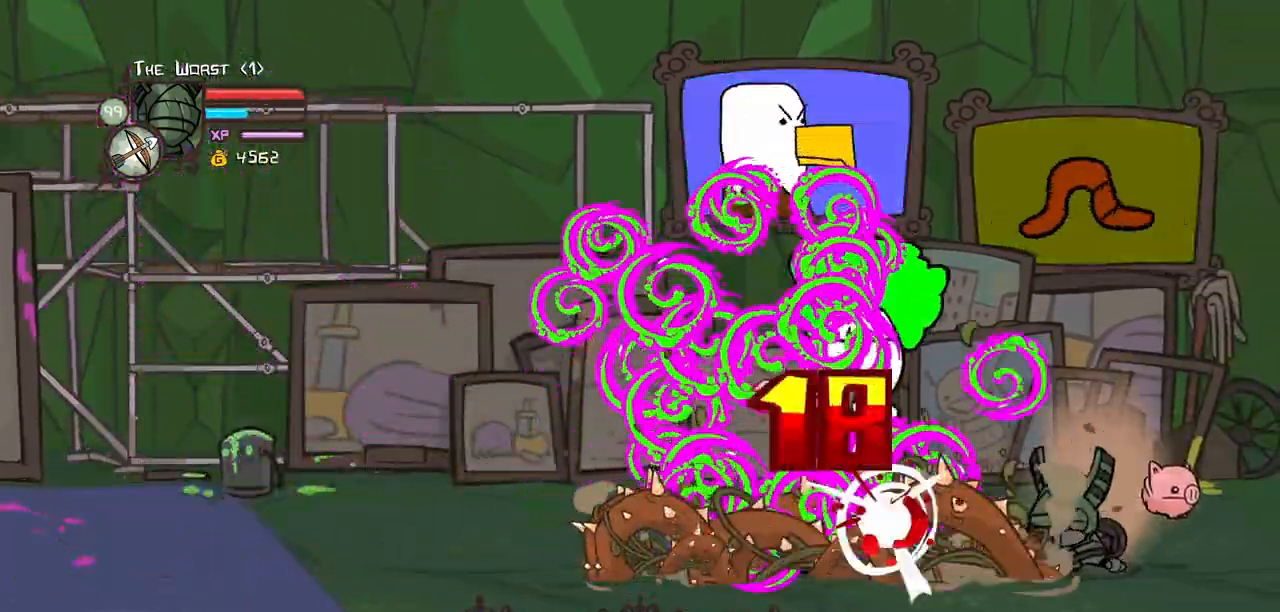
{"keys": ["down", "left", "magic"], "events": [[33, "right", "down"], [133, "down", "down"], [317, "left", "down"], [367, "right", "up"], [450, "magic", "down"]]}
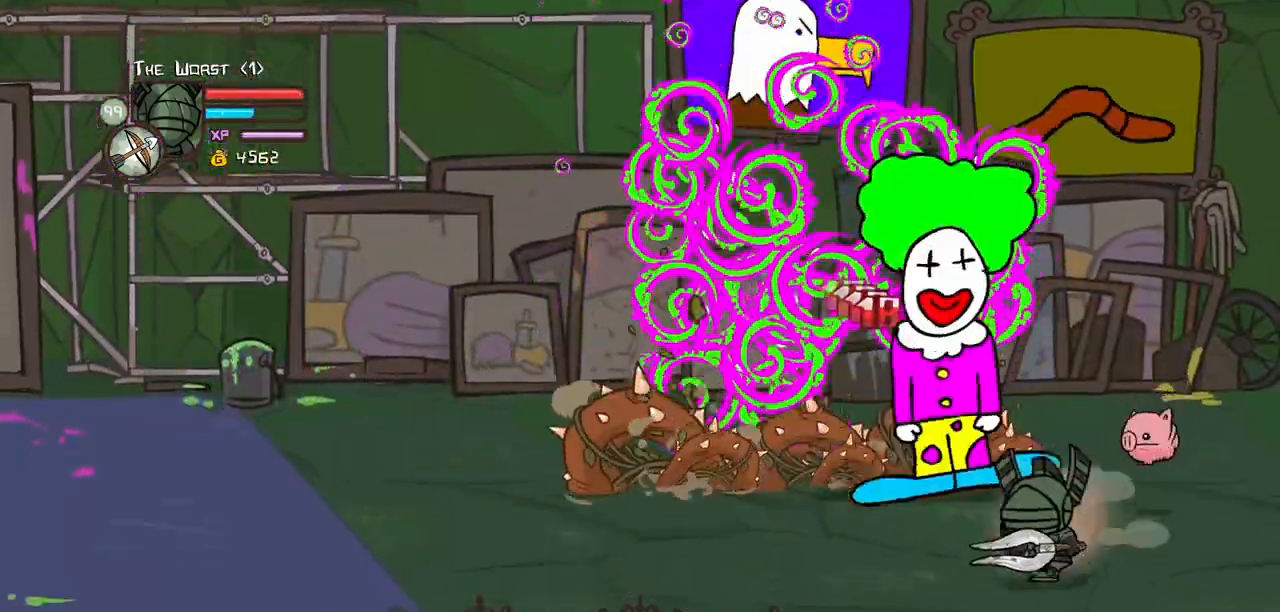
{"keys": ["left", "magic"], "events": [[333, "down", "up"]]}
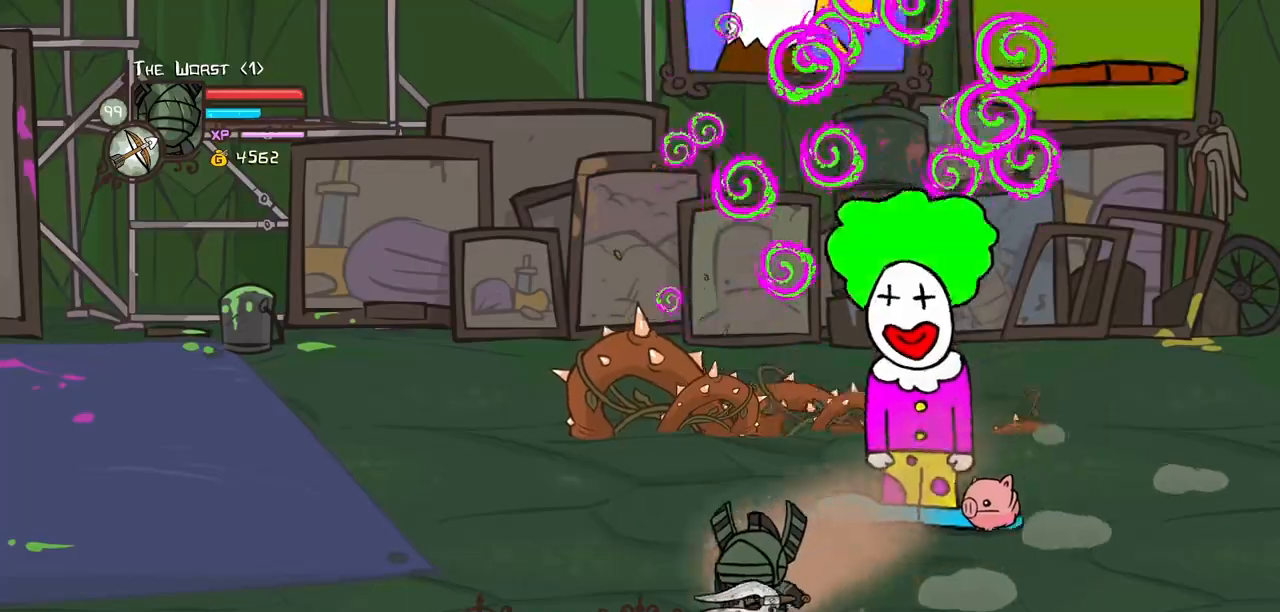
{"keys": ["left", "magic"], "events": [[67, "up", "down"], [250, "up", "up"]]}
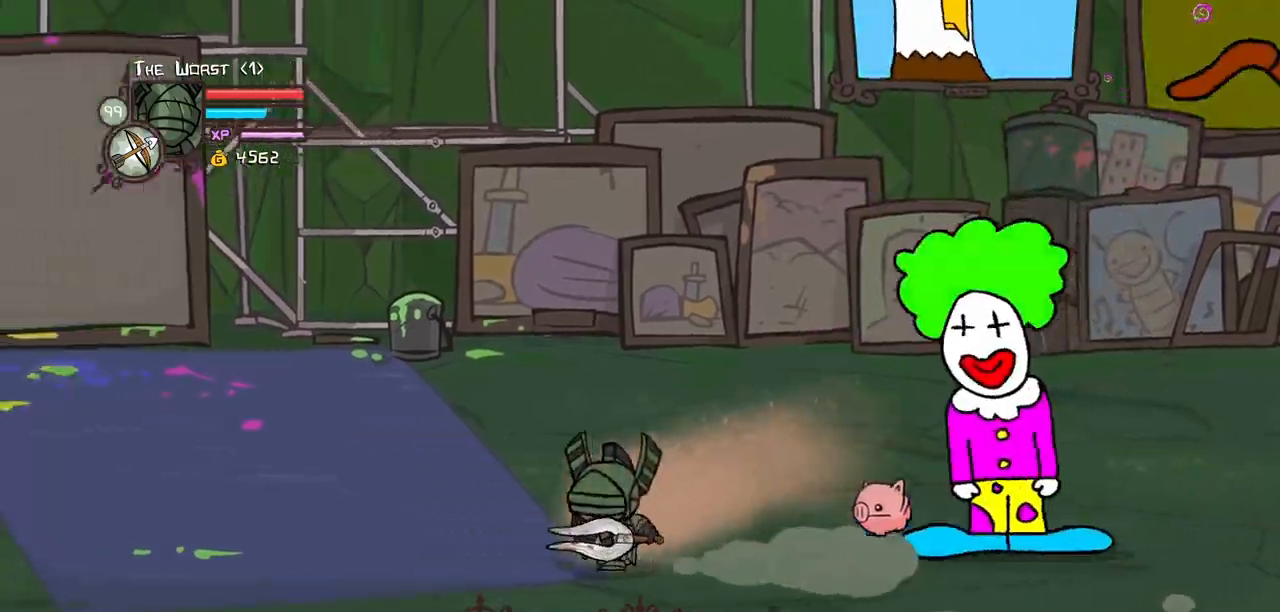
{"keys": ["heavy", "magic"], "events": [[33, "right", "down"], [83, "left", "up"], [133, "heavy", "down"], [167, "right", "up"], [367, "heavy", "up"], [450, "heavy", "down"]]}
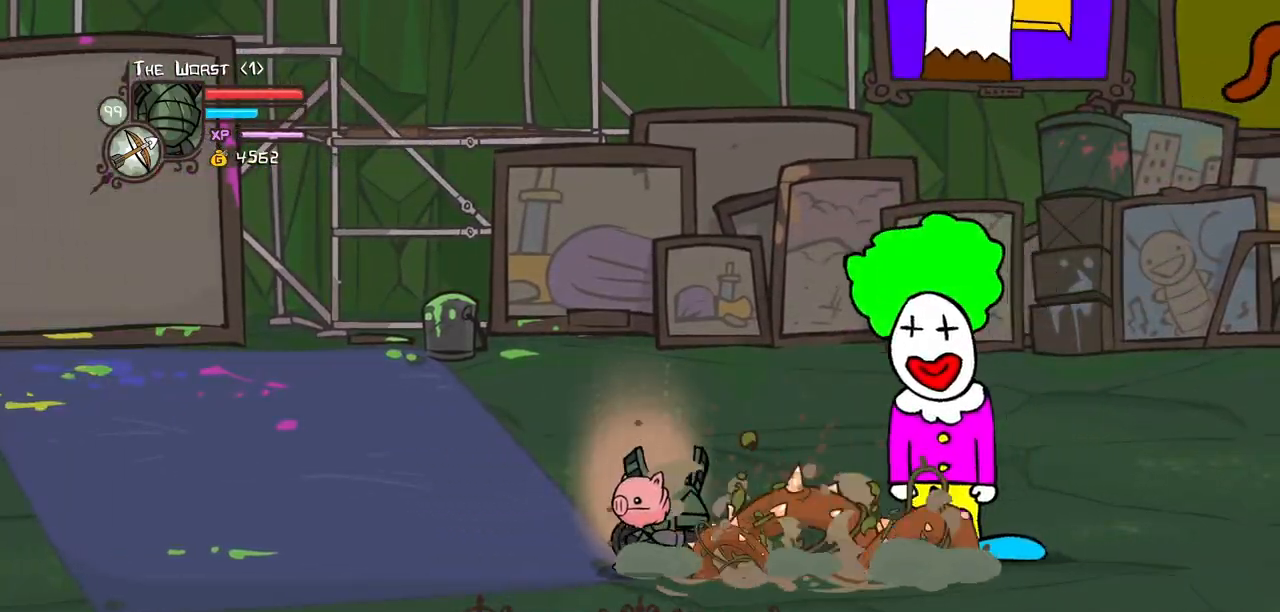
{"keys": ["left", "magic"], "events": [[283, "magic", "up"], [333, "heavy", "up"], [417, "left", "down"], [417, "magic", "down"]]}